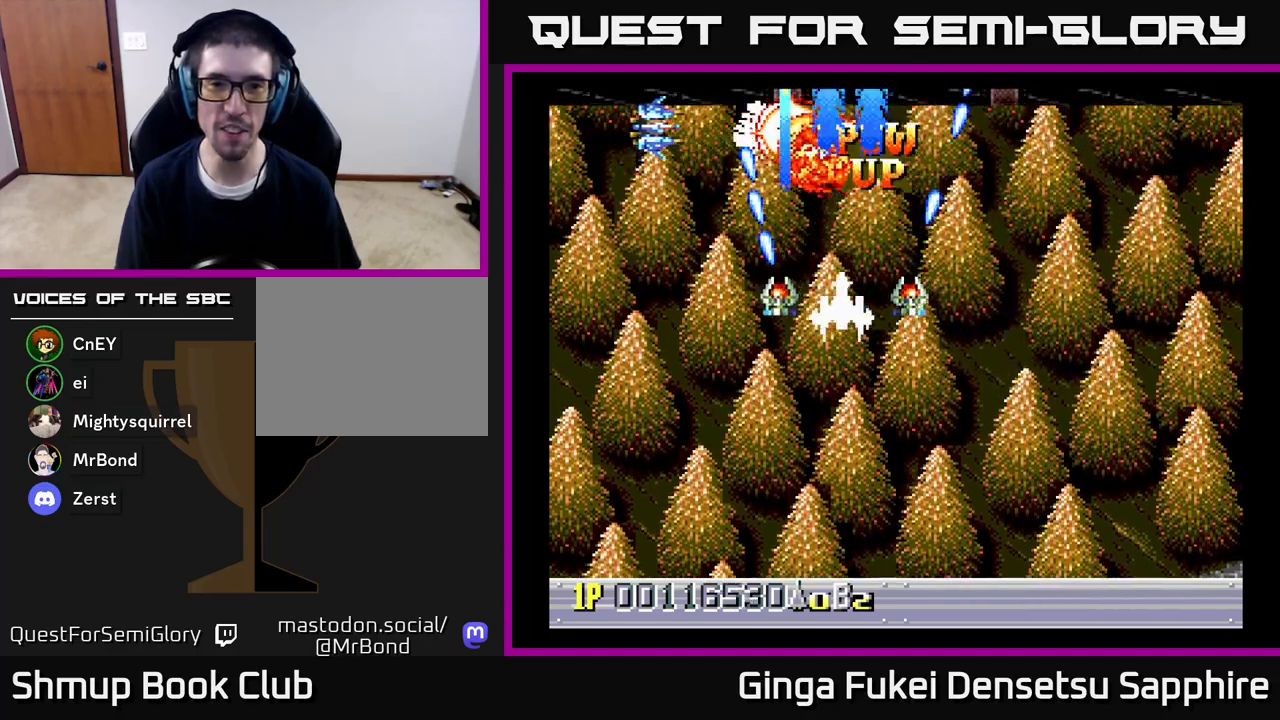
Gameplay with a controller (Xbox layout); each line is a JSON object with the inputs held at the frame after it. "events" lists button and stick changes between this image and that frame as [ms after this image, input, new state], when the widget could be followed in between.
{"buttons": ["A", "DPAD_DOWN", "DPAD_RIGHT"], "left_stick": "center", "right_stick": "center", "events": [[17, "DPAD_LEFT", "down"], [183, "DPAD_LEFT", "up"], [217, "DPAD_RIGHT", "down"]]}
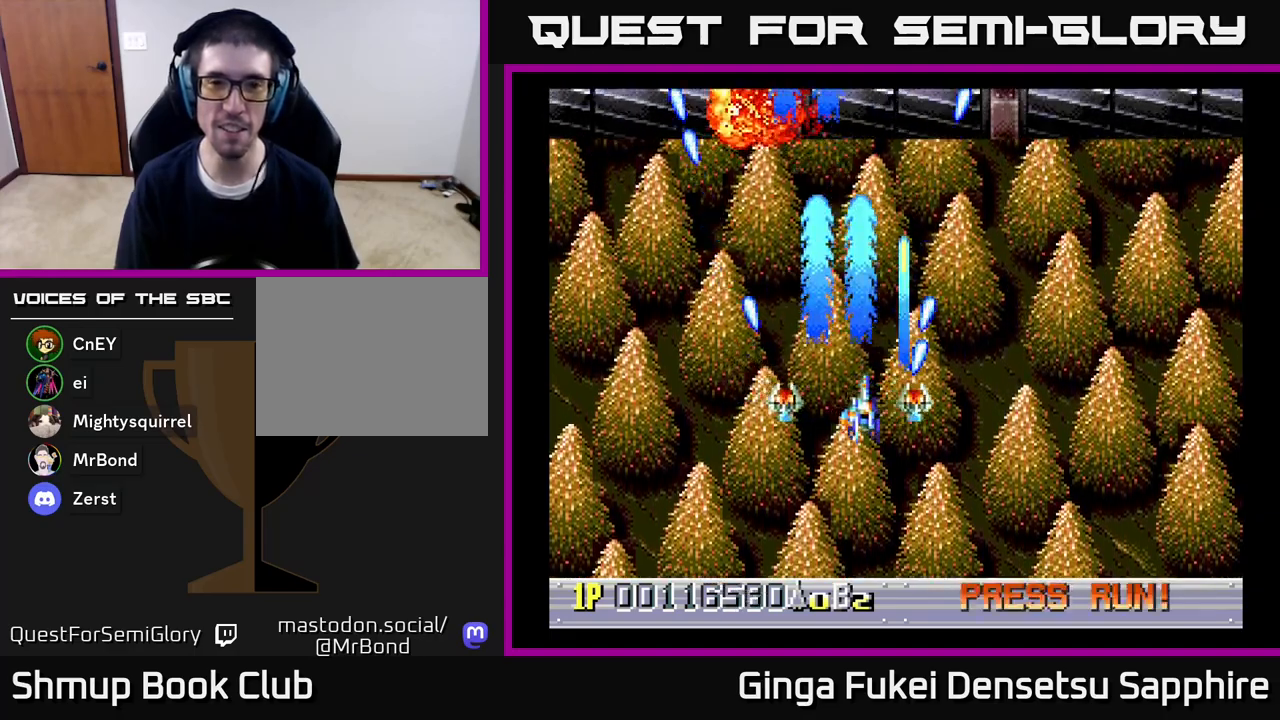
{"buttons": ["DPAD_DOWN", "DPAD_RIGHT"], "left_stick": "center", "right_stick": "center", "events": [[467, "A", "up"]]}
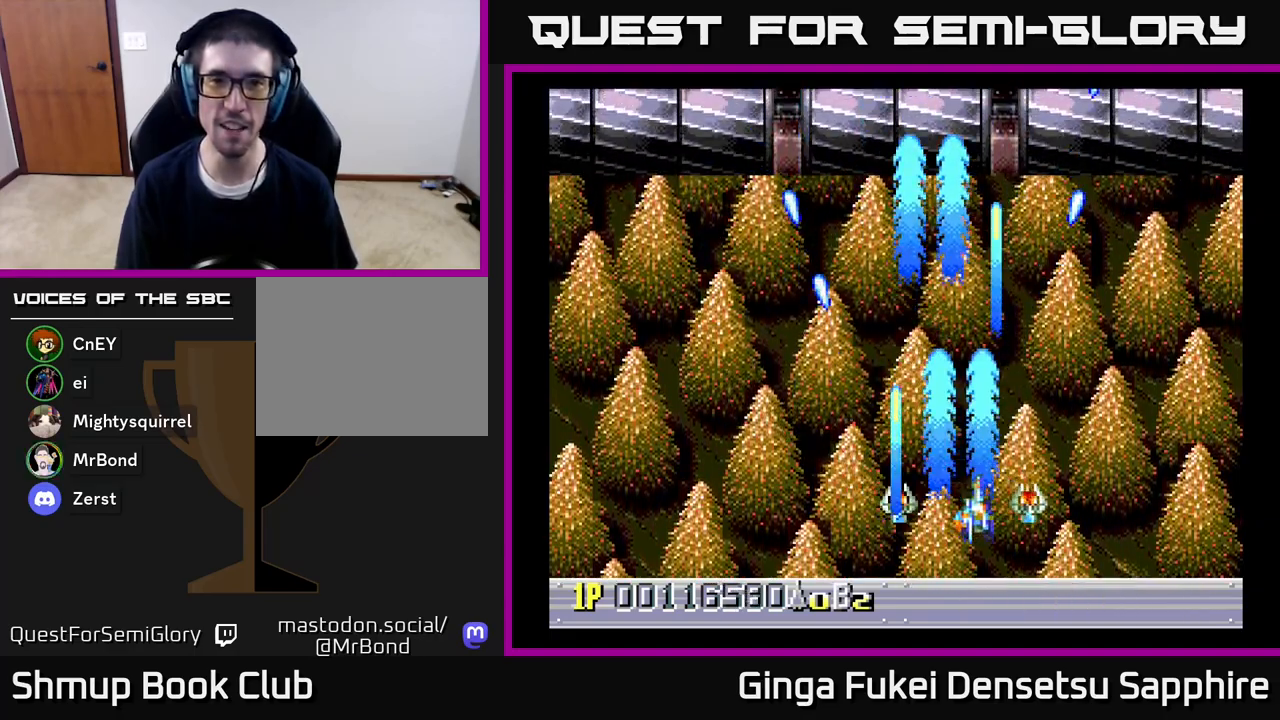
{"buttons": ["DPAD_RIGHT"], "left_stick": "center", "right_stick": "center", "events": [[450, "DPAD_DOWN", "up"]]}
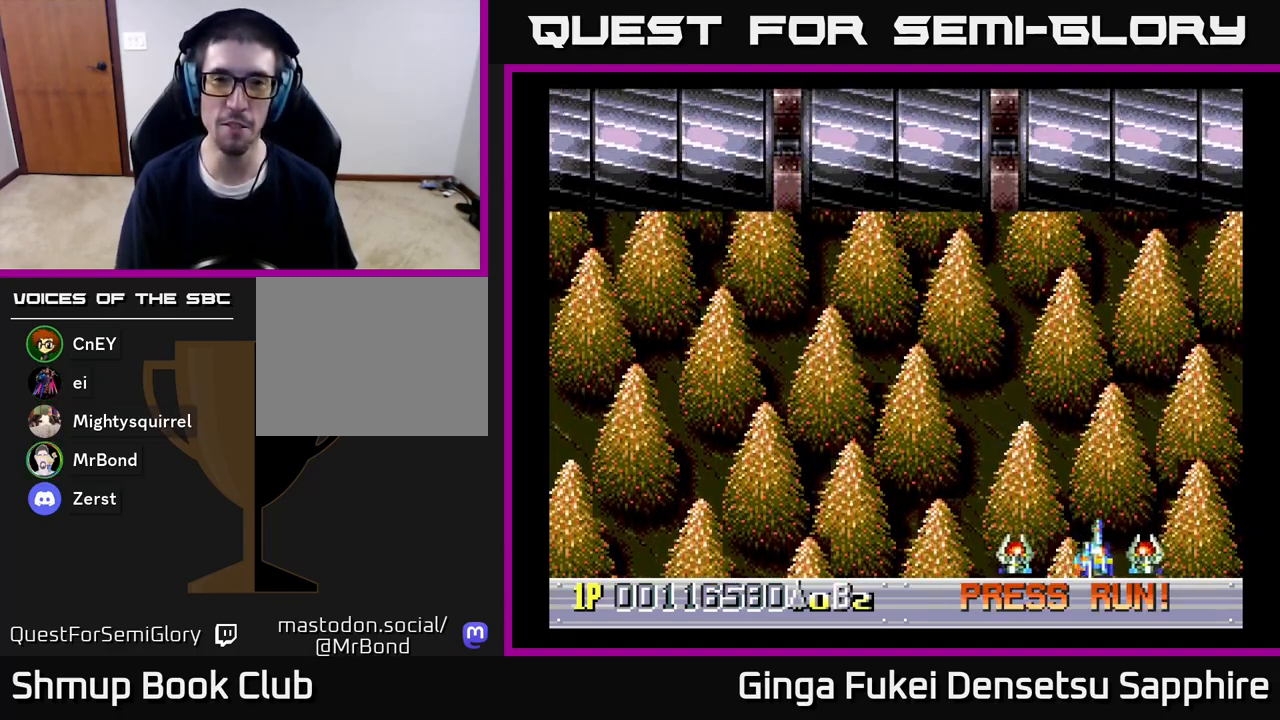
{"buttons": ["DPAD_LEFT"], "left_stick": "center", "right_stick": "center", "events": [[100, "DPAD_RIGHT", "up"], [400, "DPAD_LEFT", "down"]]}
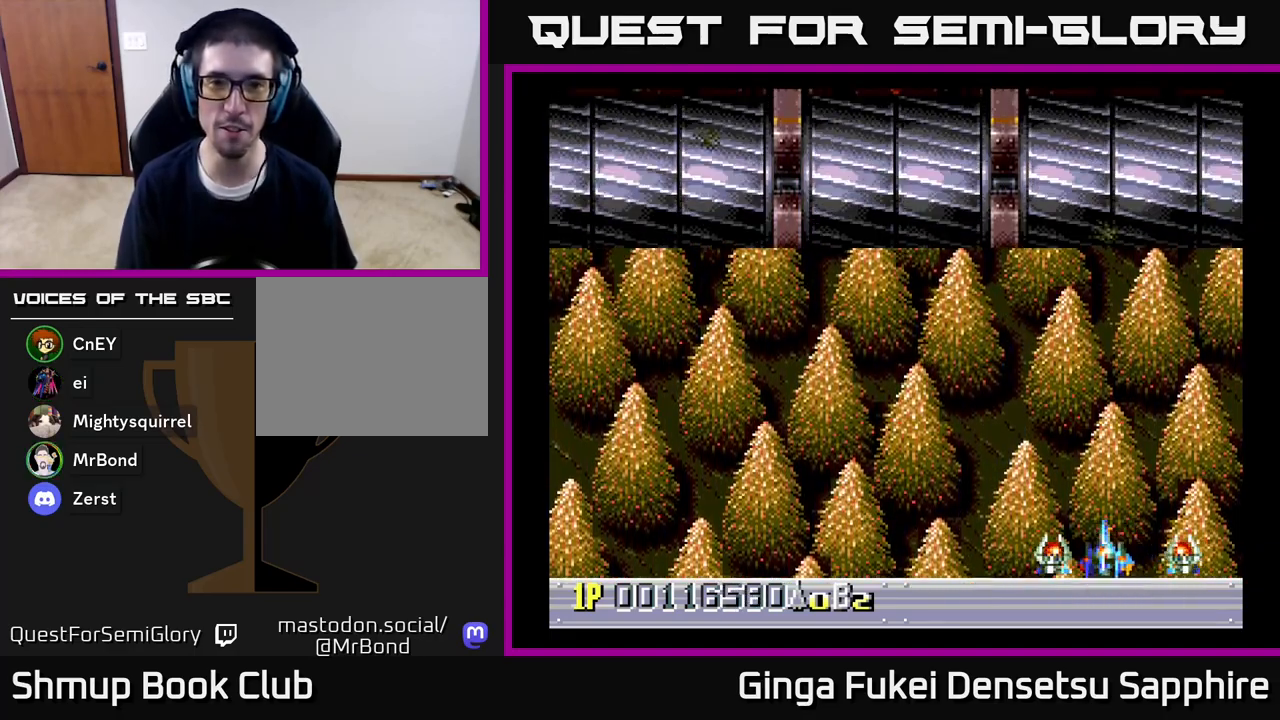
{"buttons": [], "left_stick": "center", "right_stick": "center", "events": [[167, "DPAD_LEFT", "up"]]}
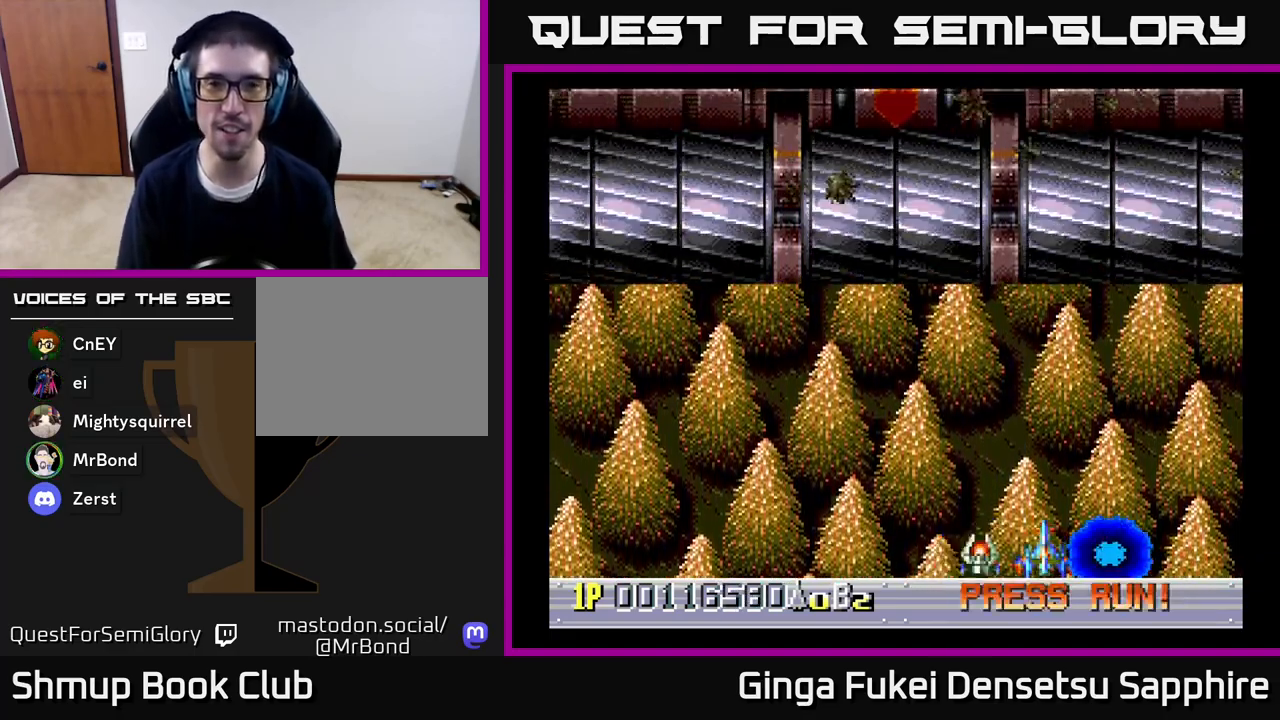
{"buttons": [], "left_stick": "center", "right_stick": "center", "events": []}
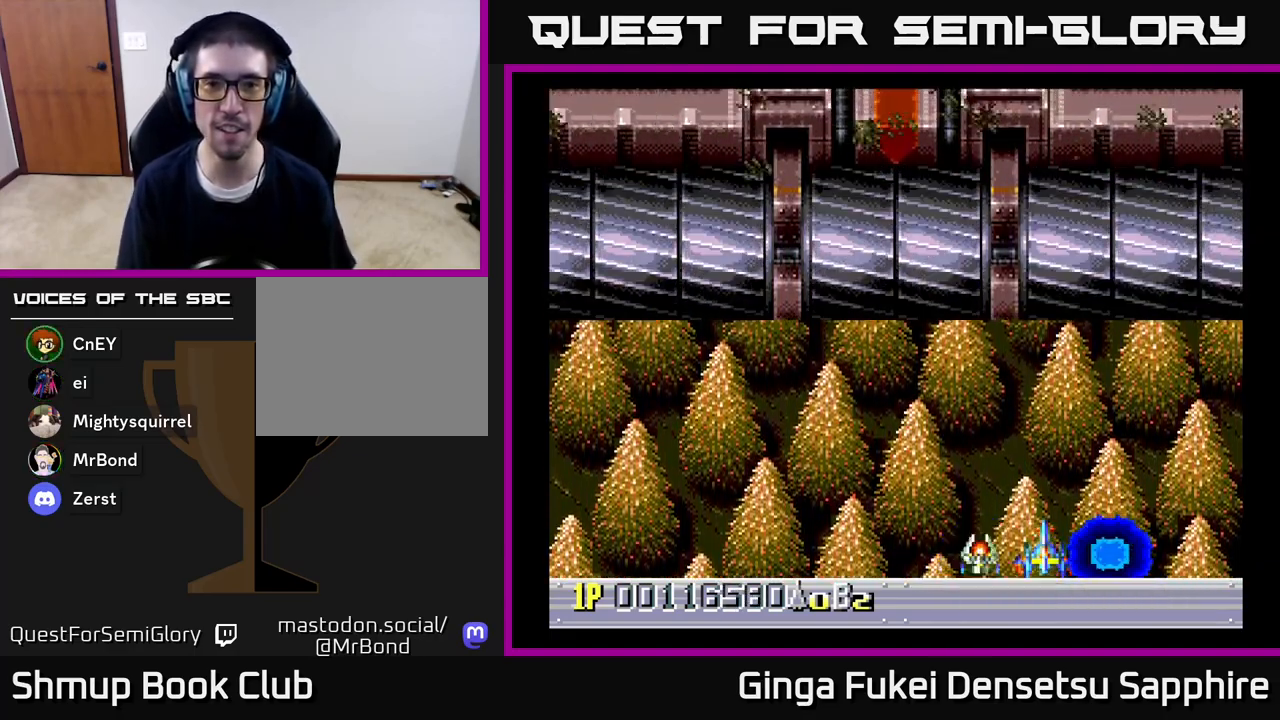
{"buttons": [], "left_stick": "center", "right_stick": "center", "events": []}
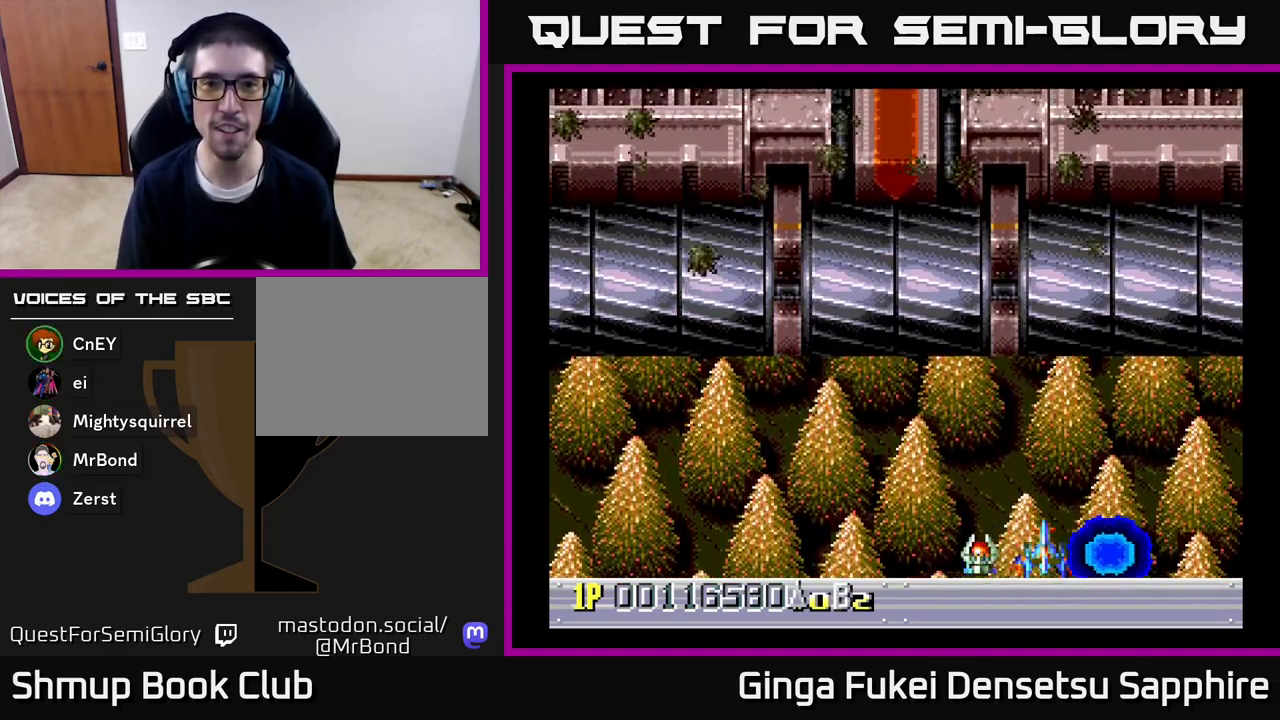
{"buttons": [], "left_stick": "center", "right_stick": "center", "events": []}
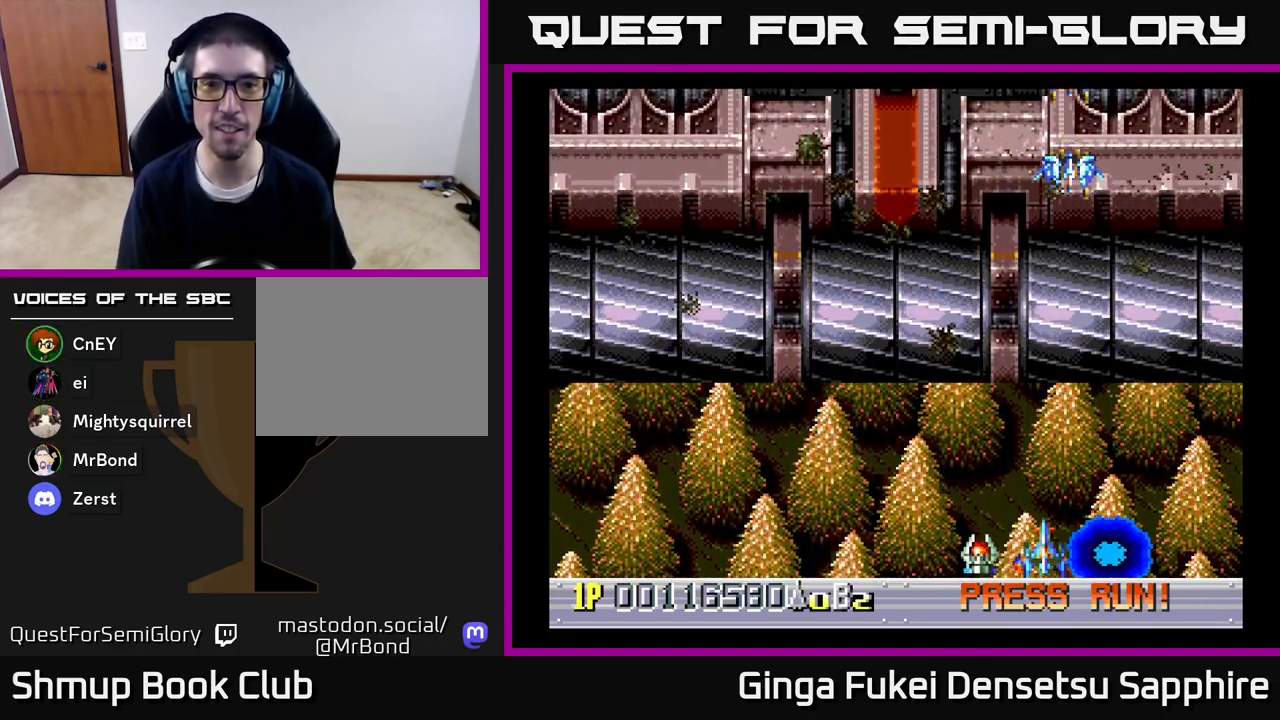
{"buttons": ["DPAD_LEFT"], "left_stick": "center", "right_stick": "center", "events": [[367, "DPAD_LEFT", "down"], [383, "DPAD_UP", "down"], [417, "DPAD_UP", "up"]]}
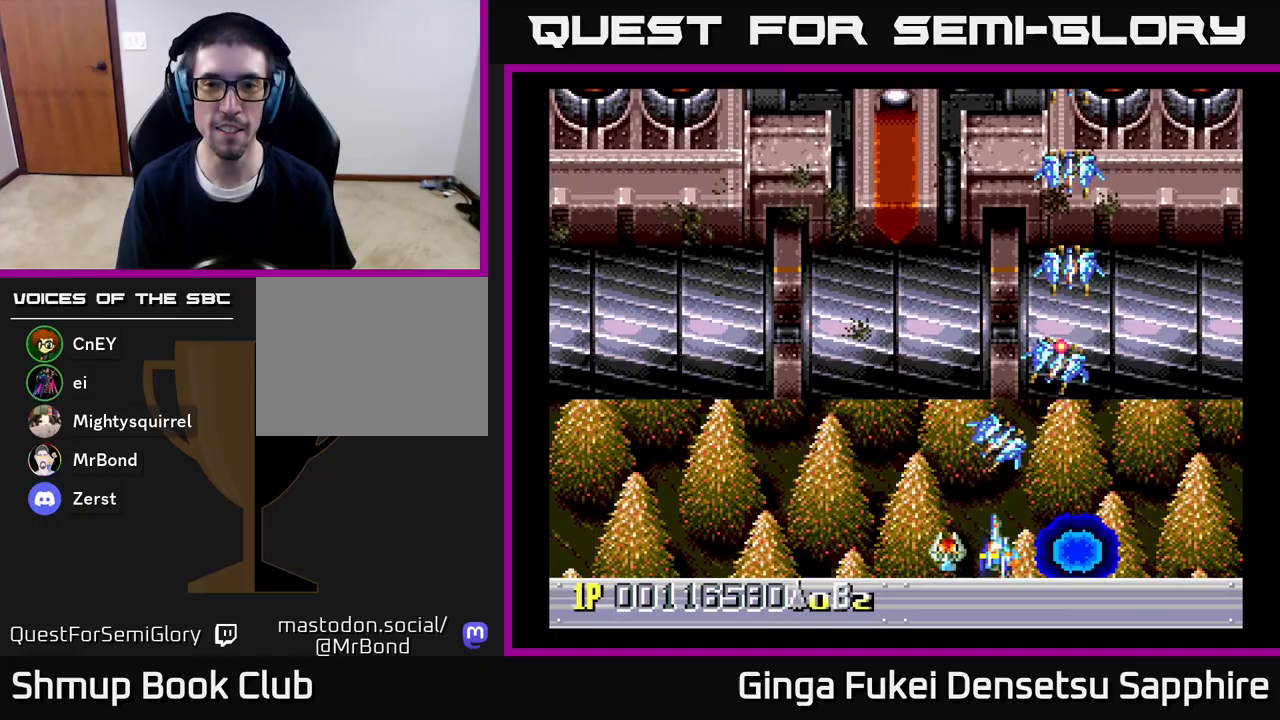
{"buttons": ["A", "DPAD_LEFT"], "left_stick": "center", "right_stick": "center", "events": [[117, "A", "down"], [250, "DPAD_DOWN", "down"], [333, "DPAD_DOWN", "up"]]}
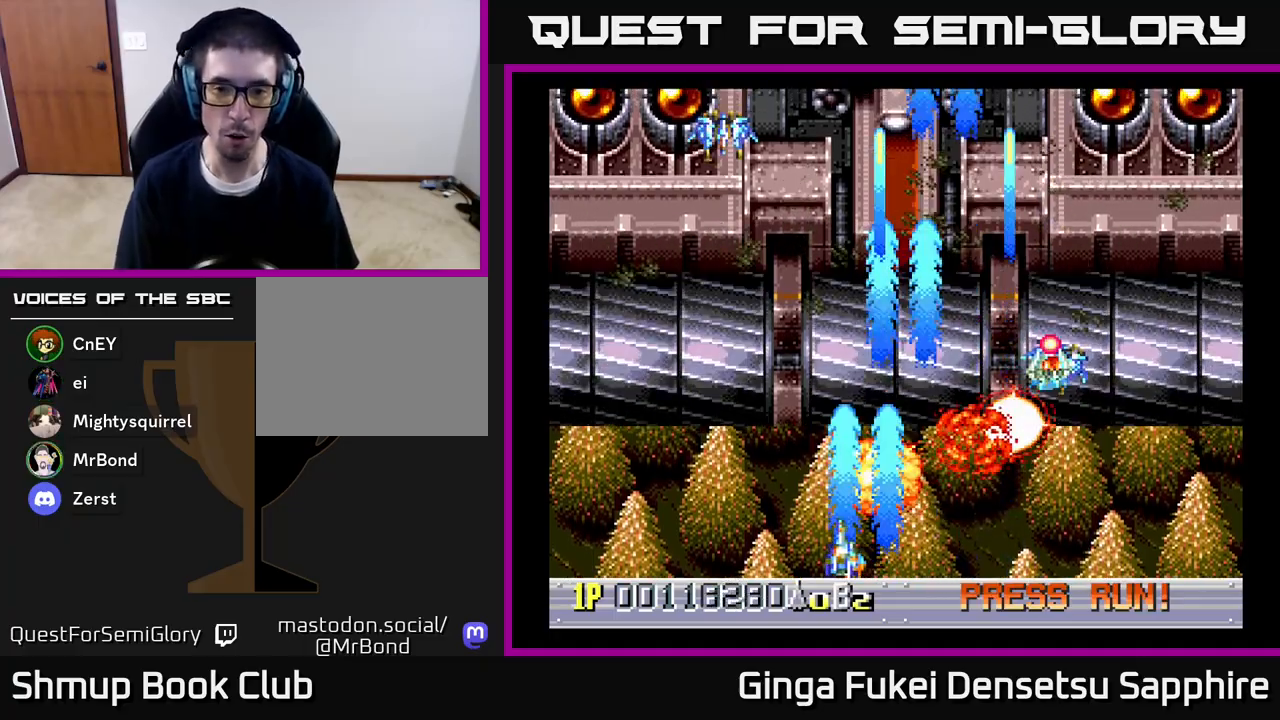
{"buttons": ["DPAD_UP", "DPAD_LEFT"], "left_stick": "center", "right_stick": "center", "events": [[133, "A", "up"], [350, "DPAD_UP", "down"]]}
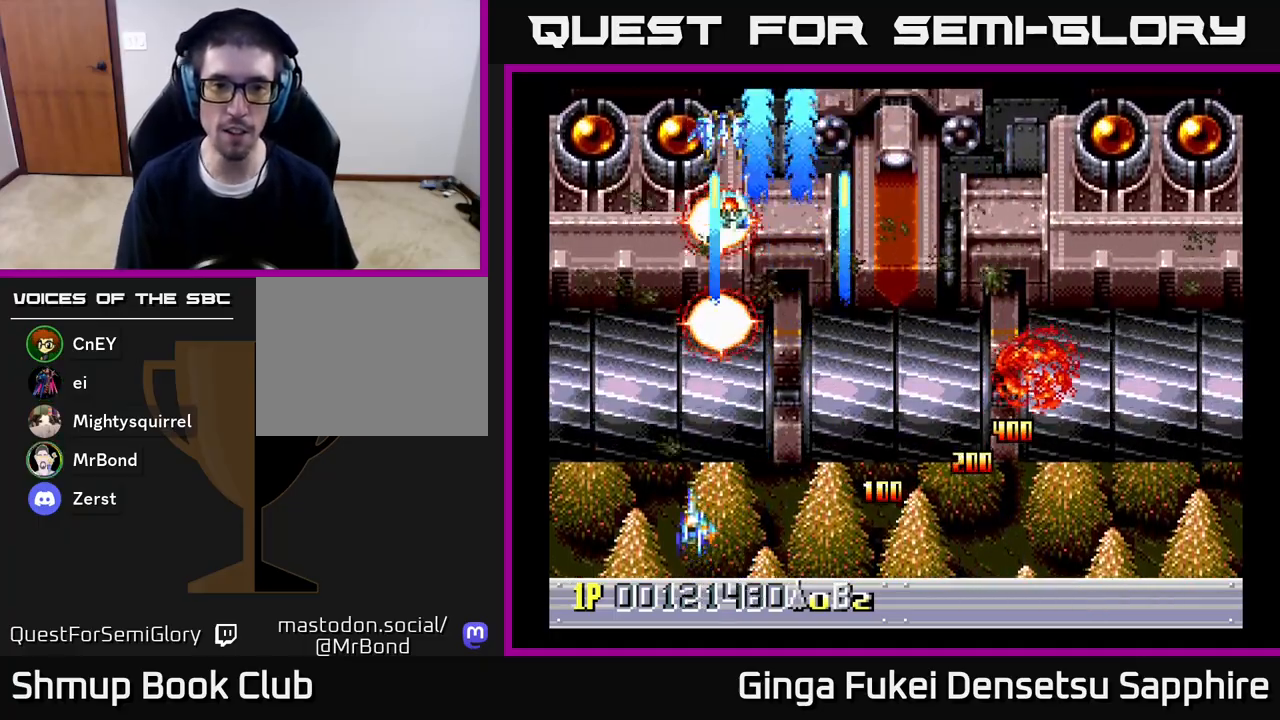
{"buttons": ["DPAD_RIGHT"], "left_stick": "center", "right_stick": "center", "events": [[33, "DPAD_UP", "up"], [267, "DPAD_UP", "down"], [283, "DPAD_LEFT", "up"], [283, "DPAD_RIGHT", "down"], [283, "DPAD_UP", "up"]]}
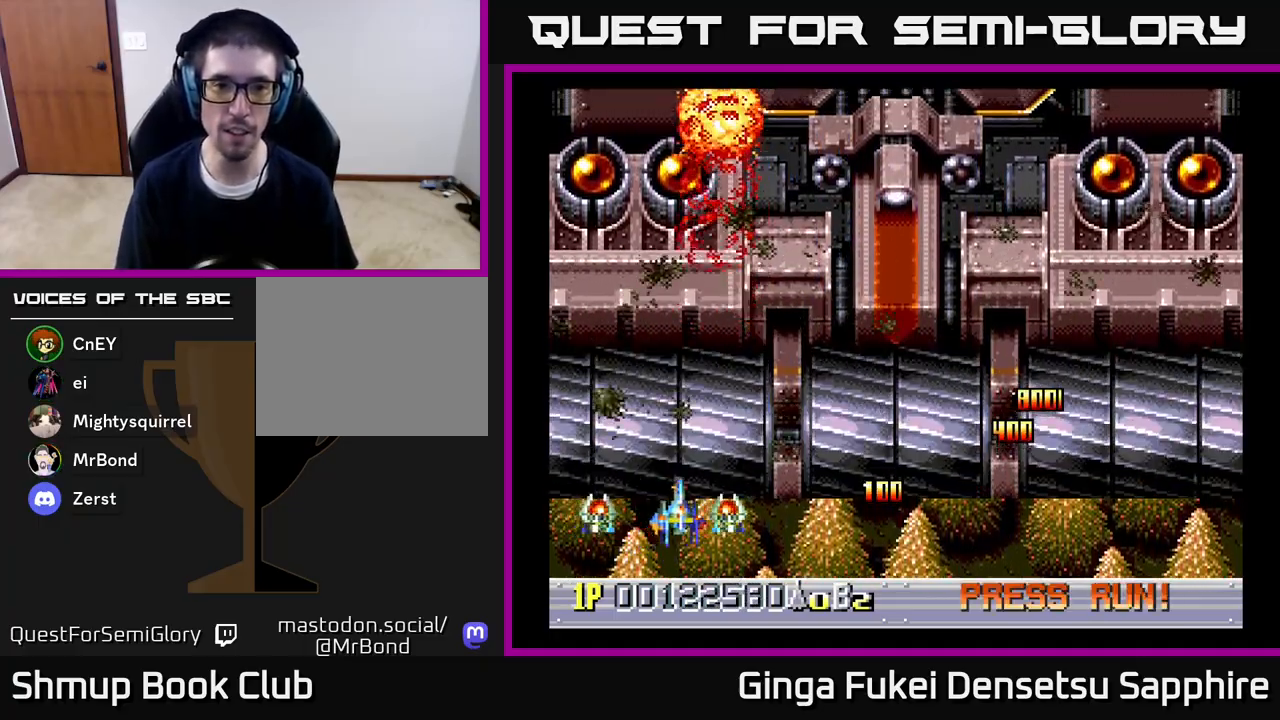
{"buttons": ["DPAD_RIGHT"], "left_stick": "center", "right_stick": "center", "events": []}
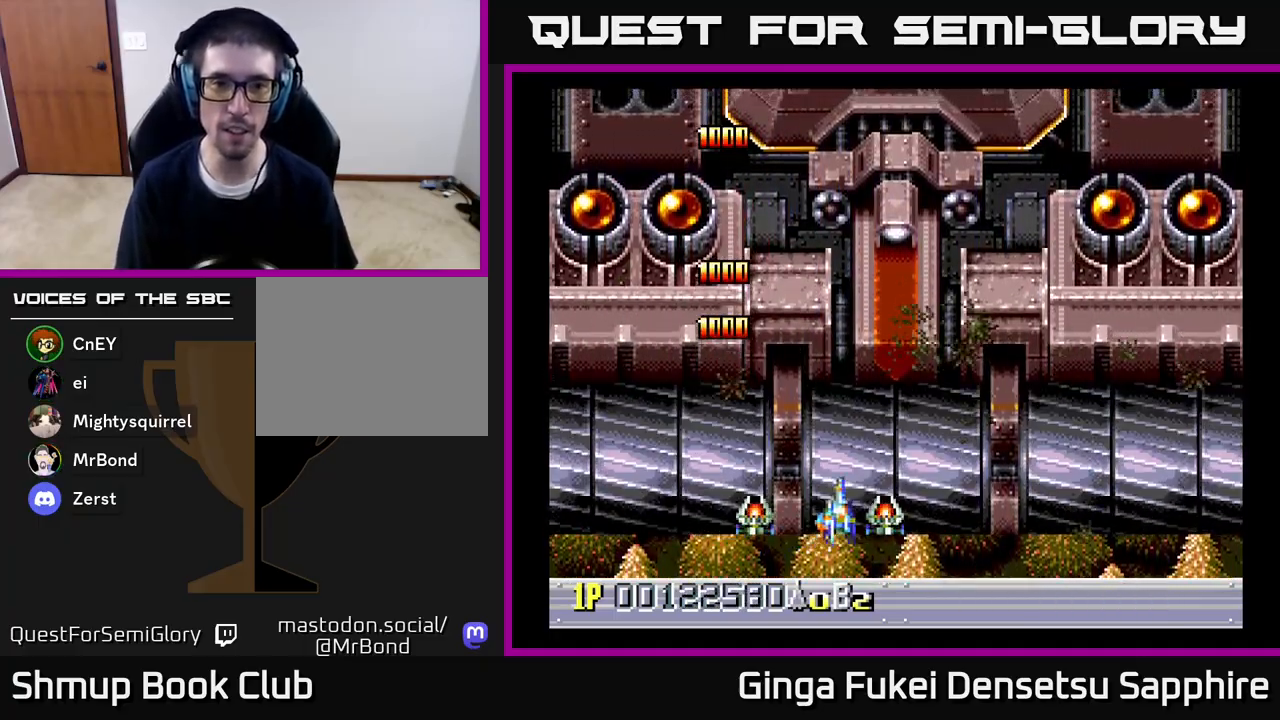
{"buttons": [], "left_stick": "center", "right_stick": "center", "events": [[17, "DPAD_UP", "down"], [267, "DPAD_UP", "up"], [350, "DPAD_RIGHT", "up"]]}
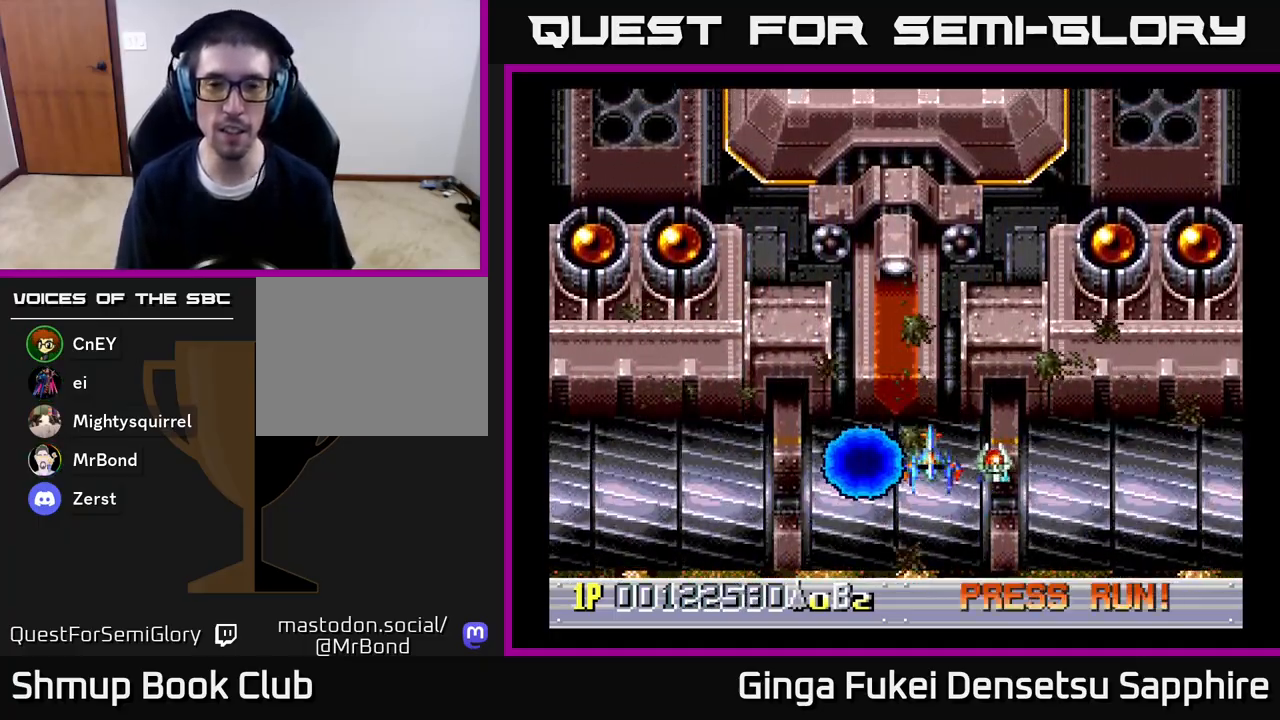
{"buttons": [], "left_stick": "center", "right_stick": "center", "events": []}
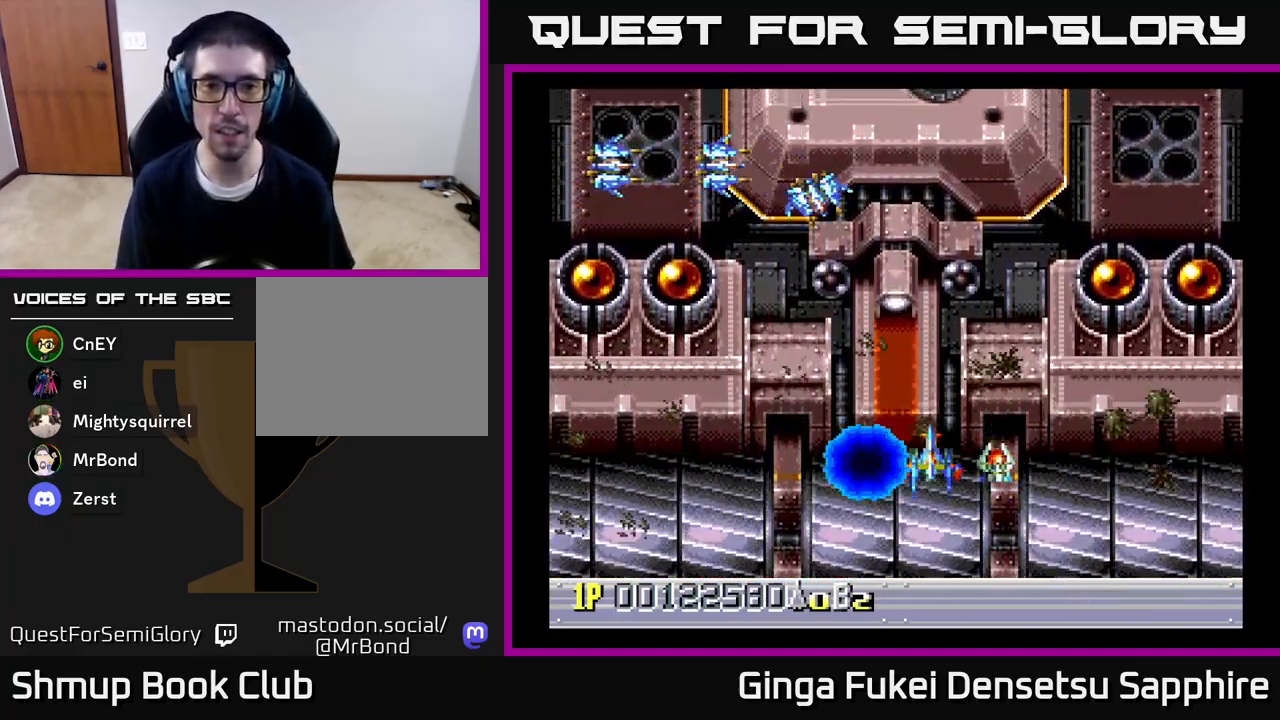
{"buttons": ["DPAD_DOWN", "DPAD_RIGHT"], "left_stick": "center", "right_stick": "center", "events": [[200, "DPAD_DOWN", "down"], [217, "DPAD_LEFT", "down"], [250, "A", "down"], [350, "A", "up"], [367, "DPAD_LEFT", "up"], [400, "DPAD_RIGHT", "down"]]}
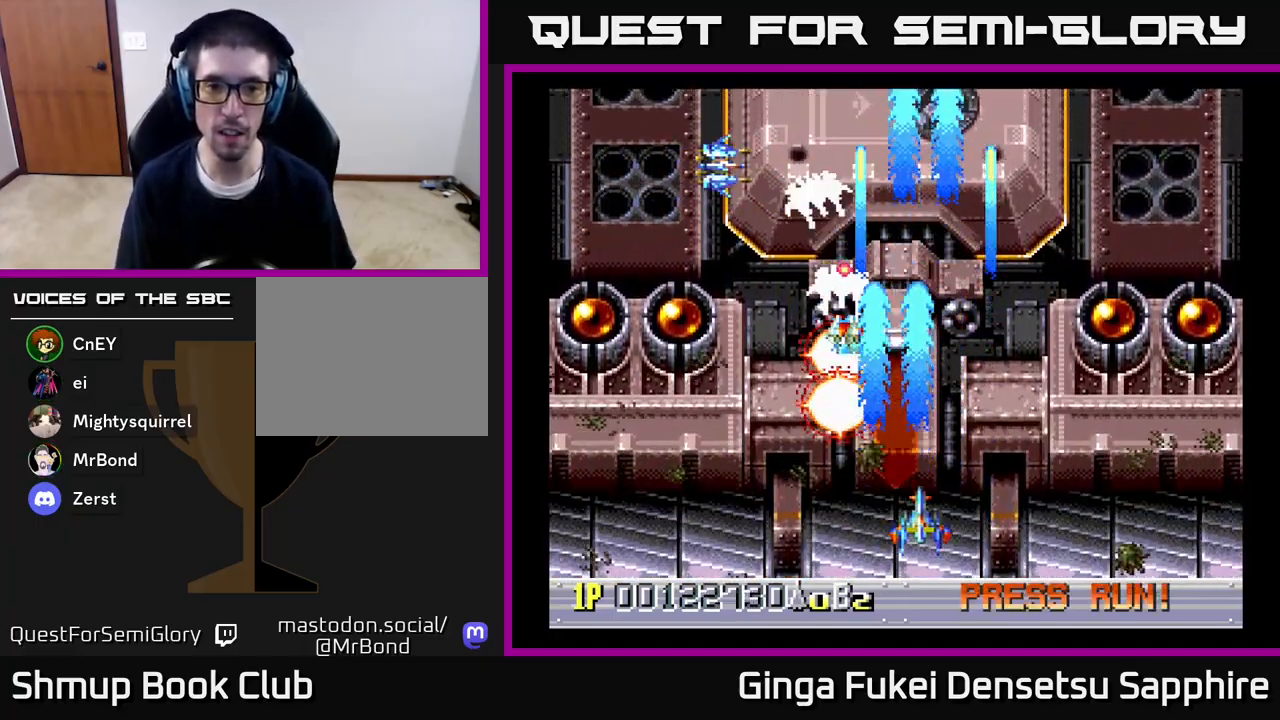
{"buttons": ["DPAD_UP", "DPAD_RIGHT"], "left_stick": "center", "right_stick": "center", "events": [[67, "DPAD_DOWN", "up"], [417, "DPAD_UP", "down"]]}
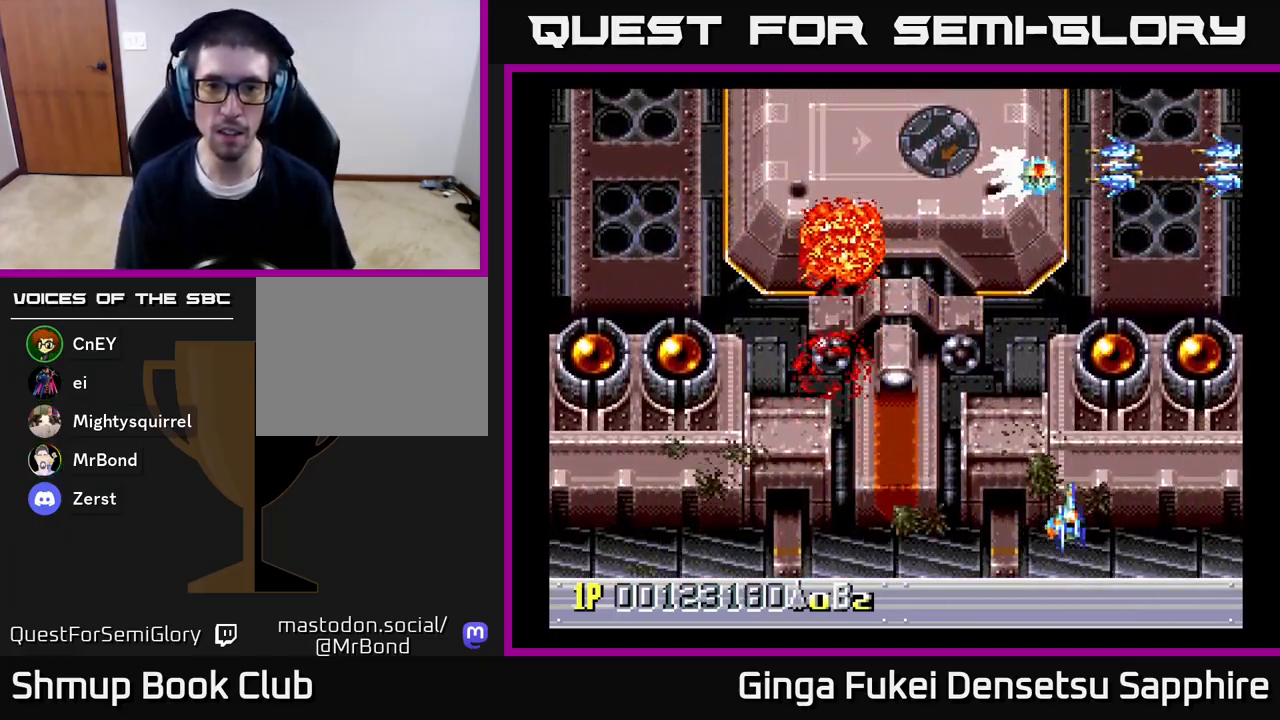
{"buttons": ["DPAD_LEFT"], "left_stick": "center", "right_stick": "center", "events": [[133, "DPAD_RIGHT", "up"], [167, "DPAD_LEFT", "down"], [183, "DPAD_UP", "up"], [233, "DPAD_DOWN", "down"], [317, "DPAD_LEFT", "up"], [350, "DPAD_RIGHT", "down"], [417, "DPAD_RIGHT", "up"], [450, "DPAD_LEFT", "down"], [500, "DPAD_DOWN", "up"]]}
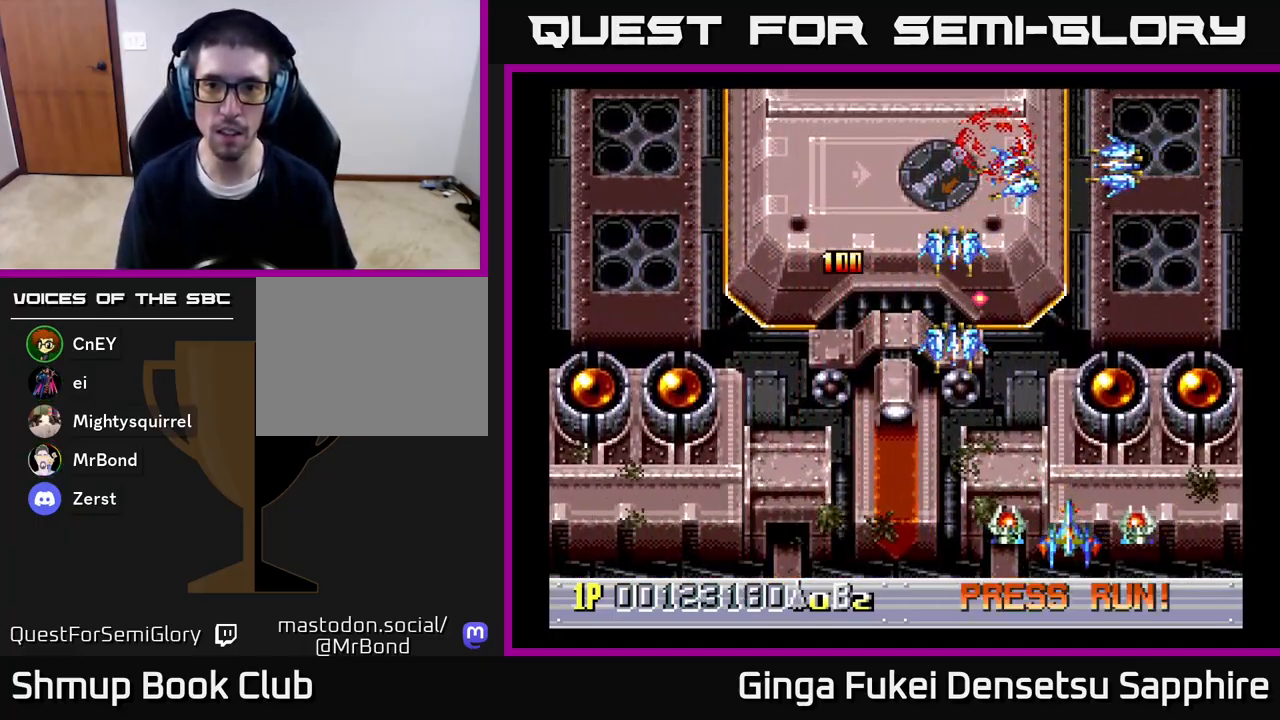
{"buttons": ["A", "DPAD_LEFT"], "left_stick": "center", "right_stick": "center", "events": [[50, "A", "down"], [117, "DPAD_DOWN", "down"], [233, "DPAD_DOWN", "up"]]}
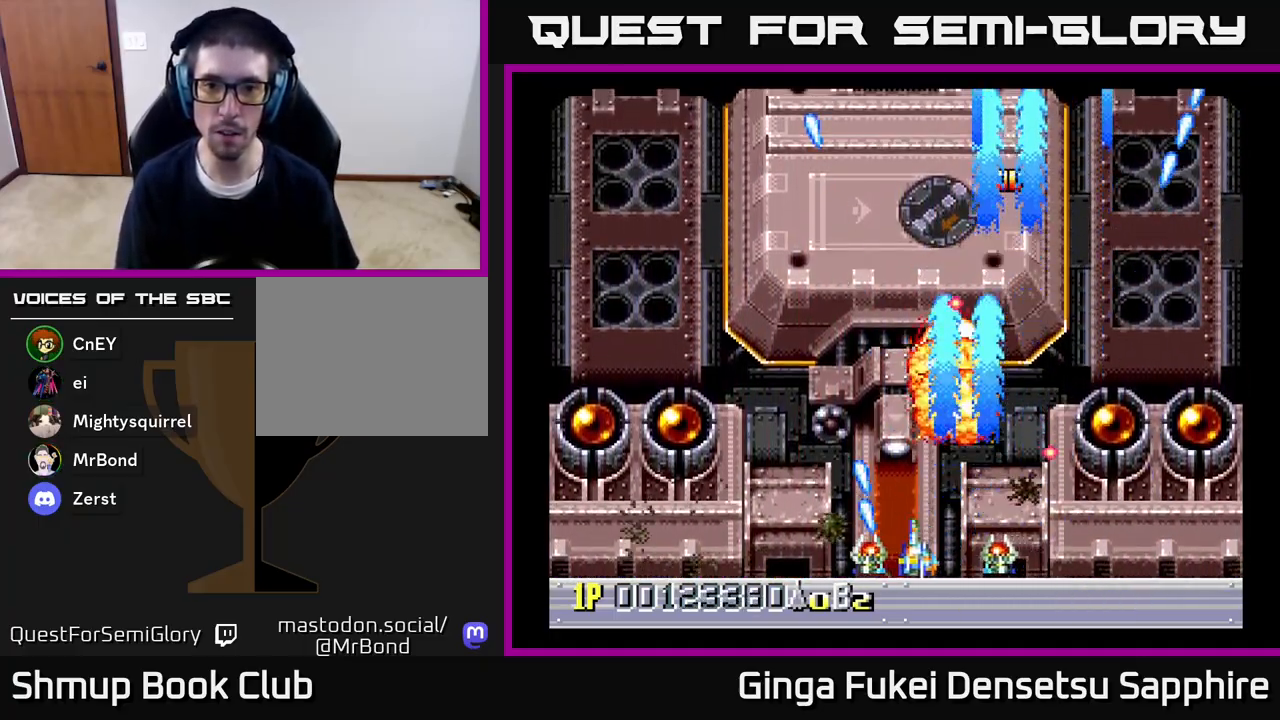
{"buttons": ["DPAD_UP", "DPAD_LEFT"], "left_stick": "center", "right_stick": "center", "events": [[83, "A", "up"], [150, "DPAD_UP", "down"]]}
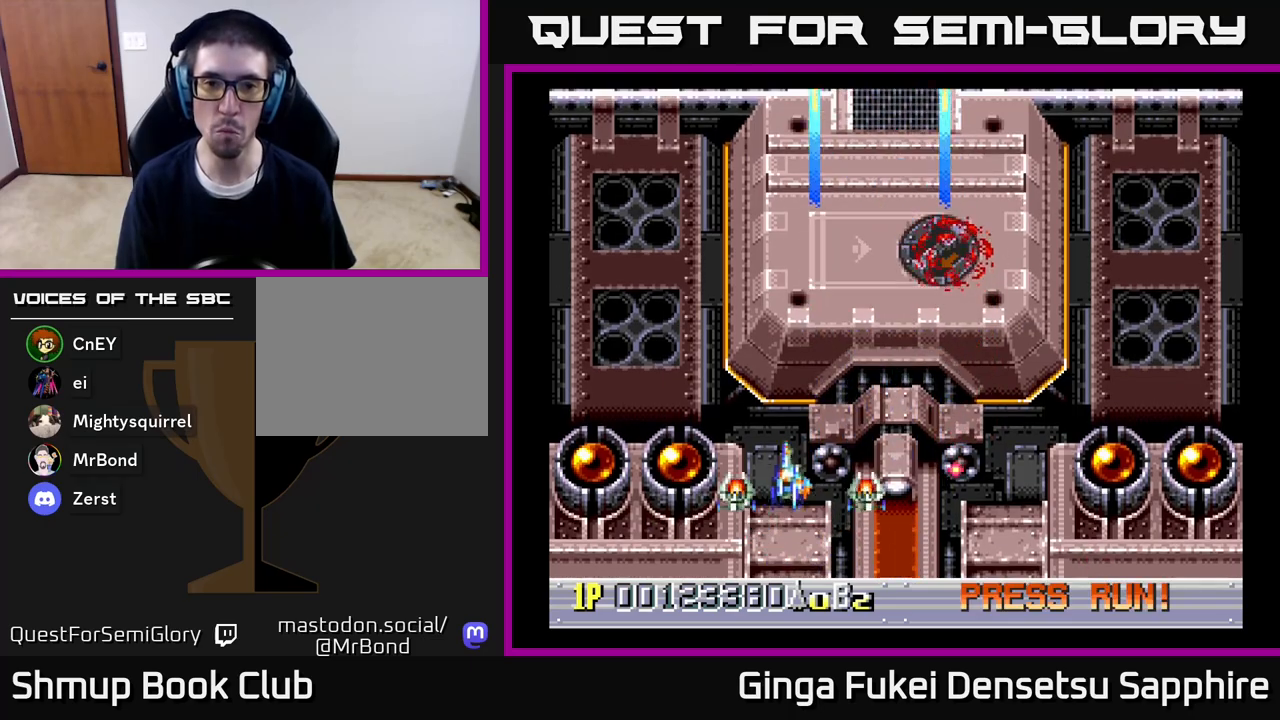
{"buttons": [], "left_stick": "center", "right_stick": "center", "events": [[167, "DPAD_LEFT", "up"], [317, "DPAD_UP", "up"]]}
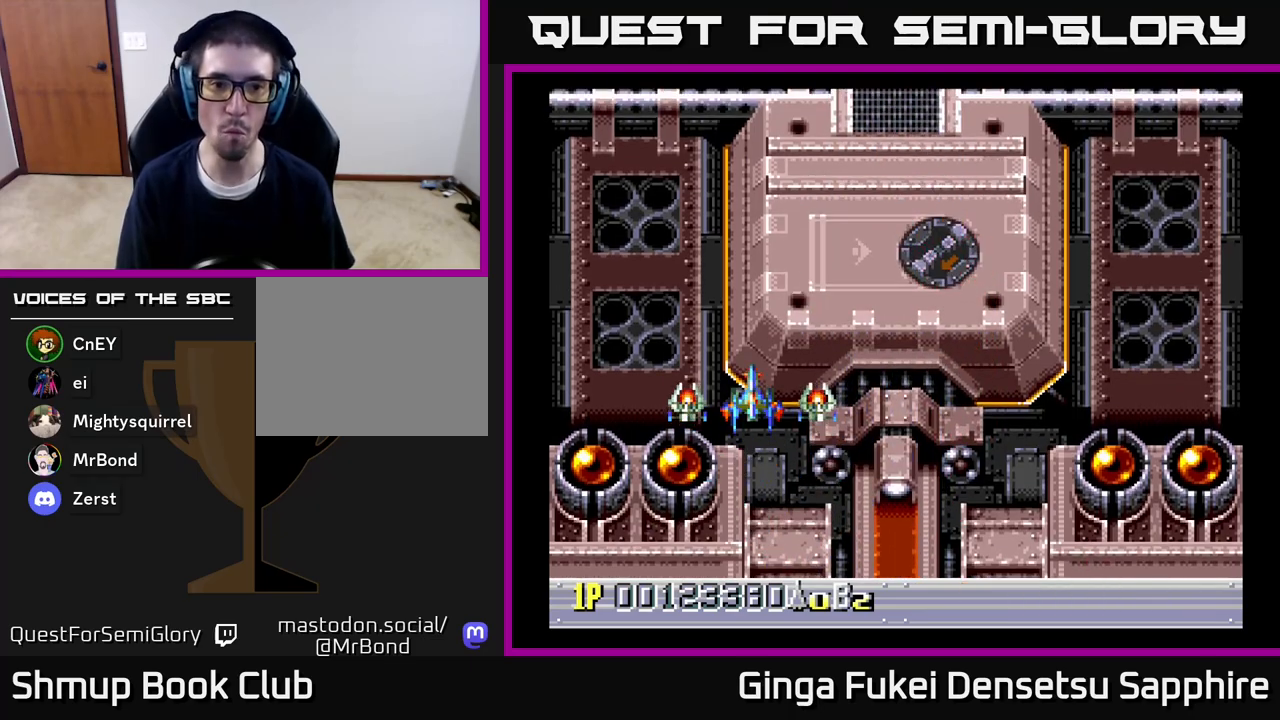
{"buttons": ["DPAD_RIGHT"], "left_stick": "center", "right_stick": "center", "events": [[217, "DPAD_RIGHT", "down"]]}
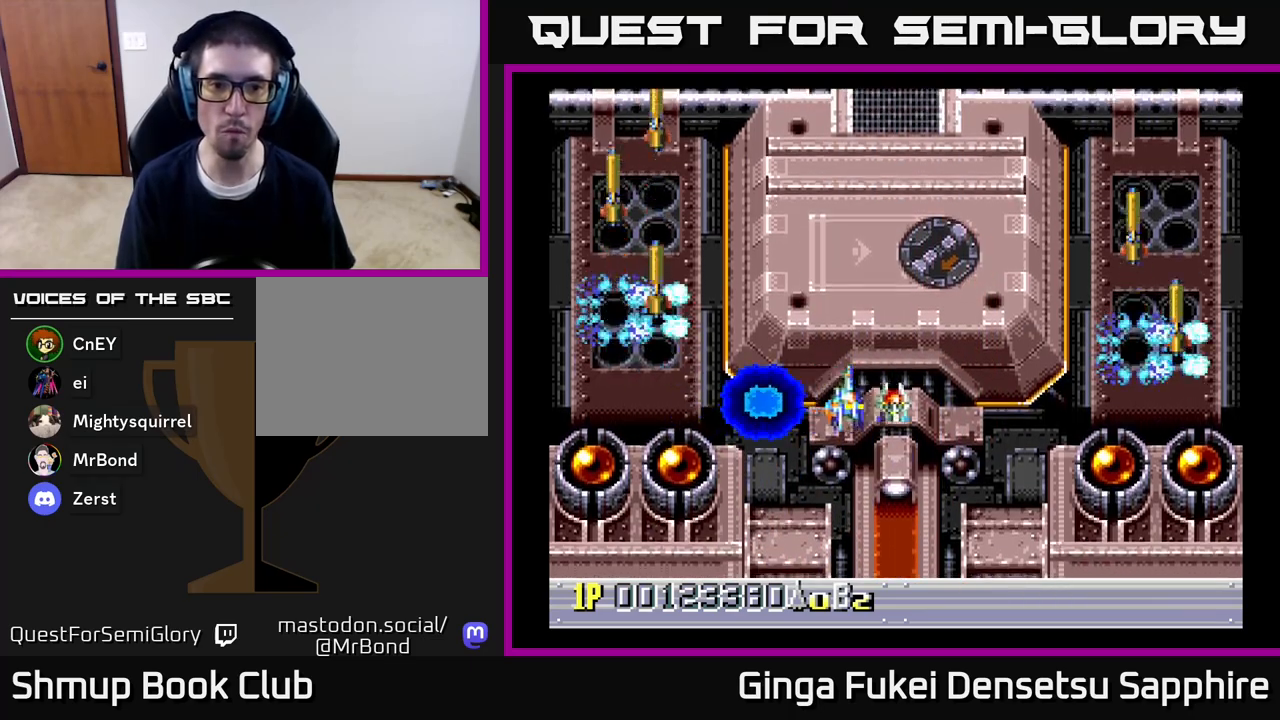
{"buttons": [], "left_stick": "center", "right_stick": "center", "events": [[33, "DPAD_DOWN", "down"], [317, "DPAD_RIGHT", "up"], [333, "DPAD_DOWN", "up"]]}
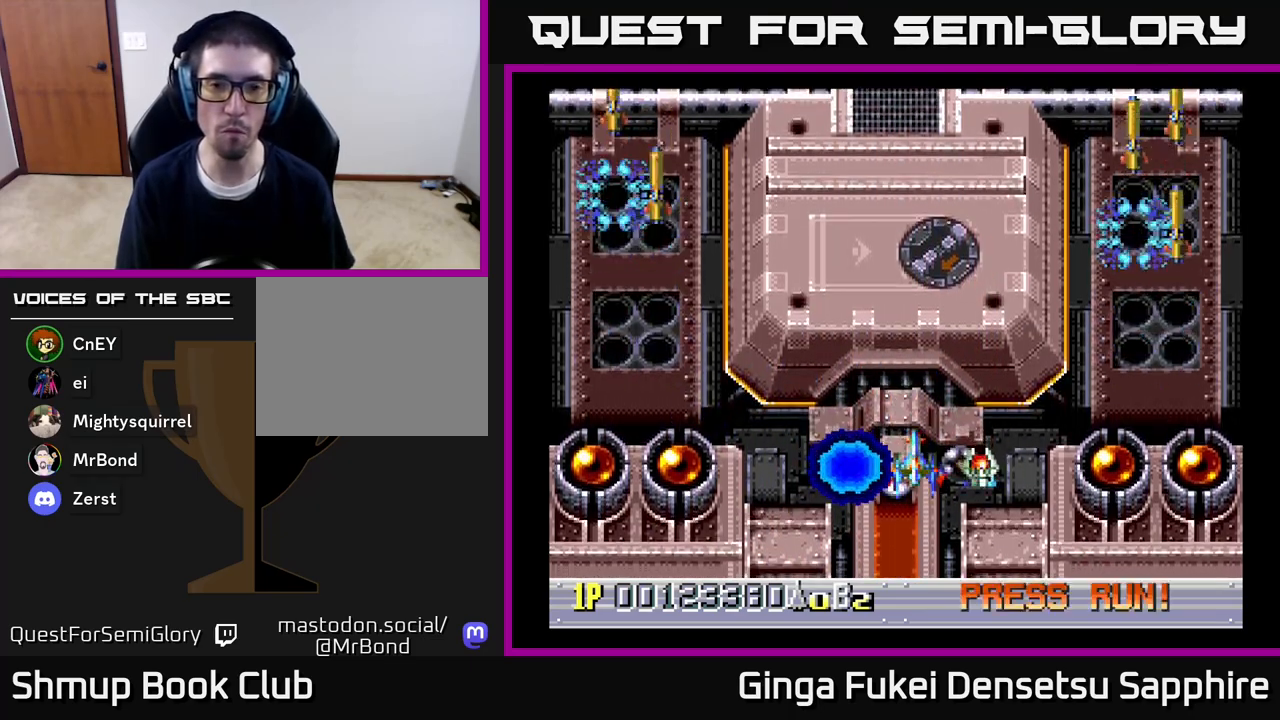
{"buttons": [], "left_stick": "center", "right_stick": "center", "events": []}
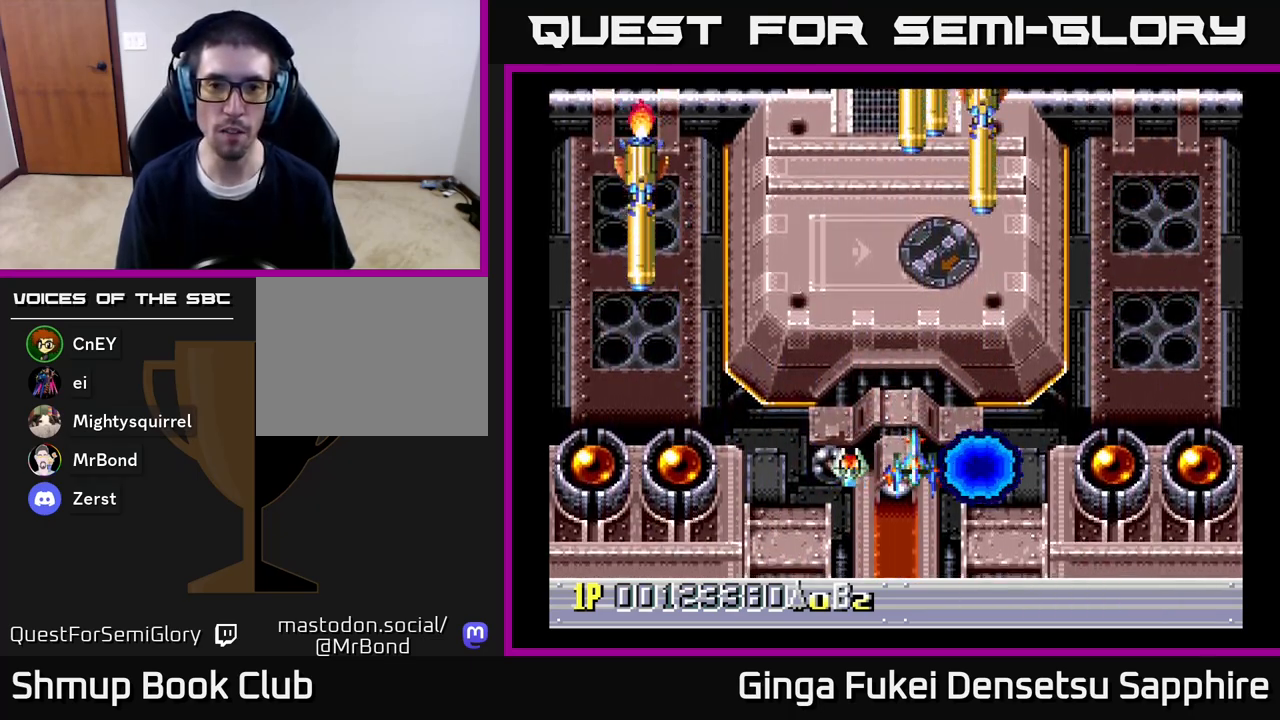
{"buttons": ["DPAD_LEFT"], "left_stick": "center", "right_stick": "center", "events": [[200, "DPAD_LEFT", "down"]]}
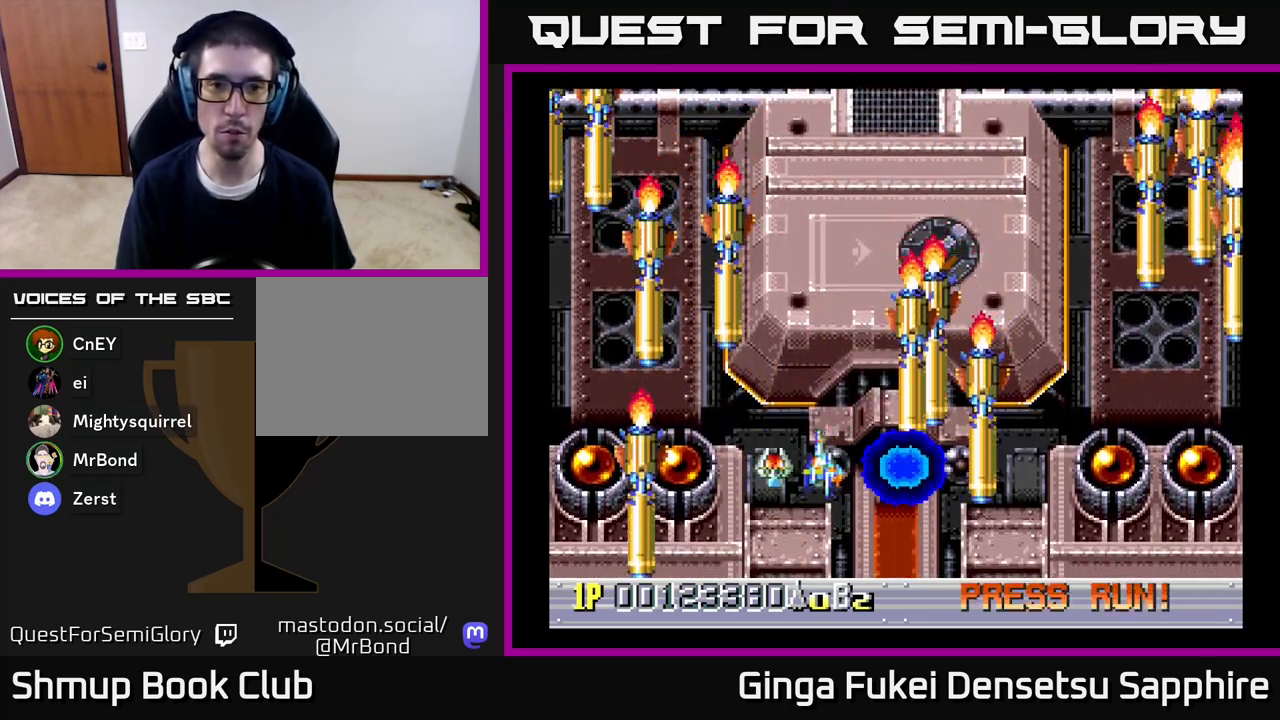
{"buttons": ["A"], "left_stick": "center", "right_stick": "center", "events": [[17, "A", "down"], [17, "DPAD_DOWN", "down"], [33, "DPAD_LEFT", "up"], [117, "DPAD_RIGHT", "down"], [183, "DPAD_RIGHT", "up"], [300, "DPAD_DOWN", "up"], [417, "DPAD_RIGHT", "down"], [500, "DPAD_RIGHT", "up"]]}